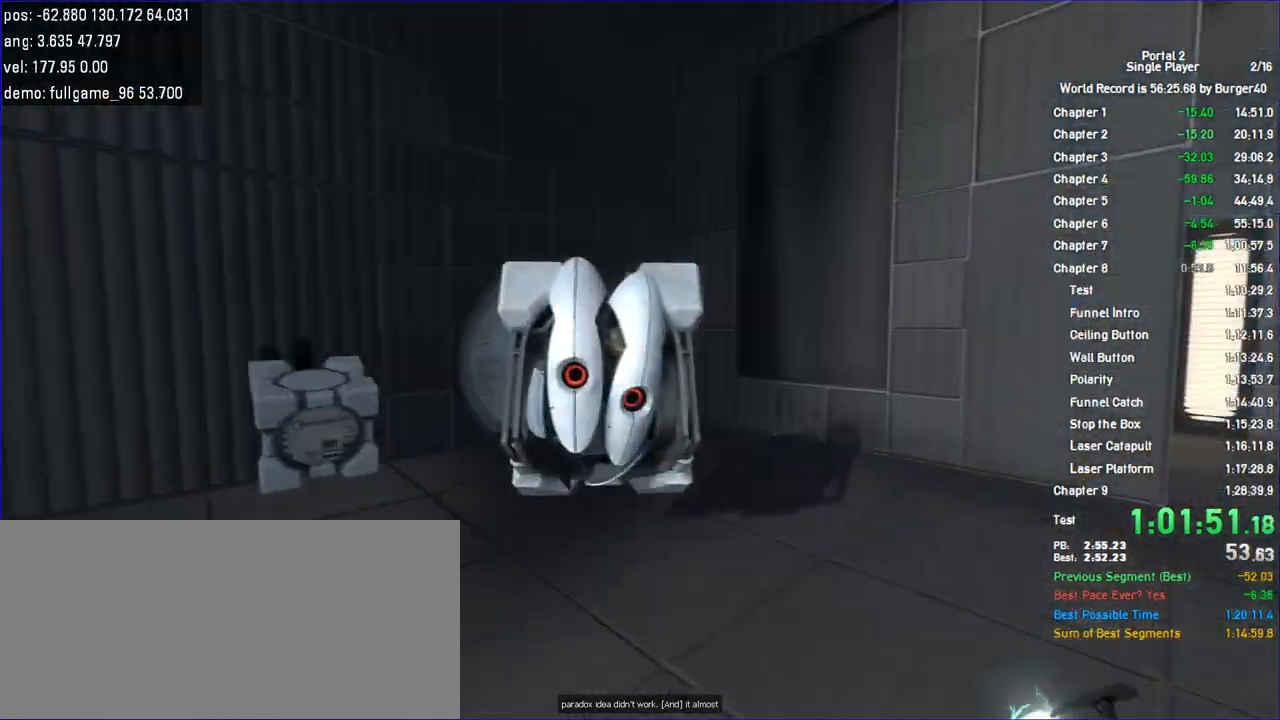
Gameplay with keyboard and mouse; each line is a JSON object with the keys and mouse buttons held at the frame after it. "events" lists presses ("down") and releases ("up") of "a", "c", "chat", "d", "duck", "jump", "load", "low", "r", "relod", "reset", "s", "save", "use", "w", "z", "mouse_left", "mouse_wheel" and "mouse_right" between this image and that frame as [ms after this image, input, new state], when the widget could be followed in between. "mouse_left", "mouse_wheel", "mouse_right" = the "left", "wheel", "right" buttons of the "mouse" list. No other keys are recorded. "wheel" means that the mouse wheel is clicked or scrolled. Key names are as the overlay labels them; some are game actions (e.g. jump) rather than physical keys. Not read: mouse_move.
{"keys": ["a", "w"], "mouse": [], "events": [[133, "d", "up"], [200, "w", "up"], [467, "w", "down"]]}
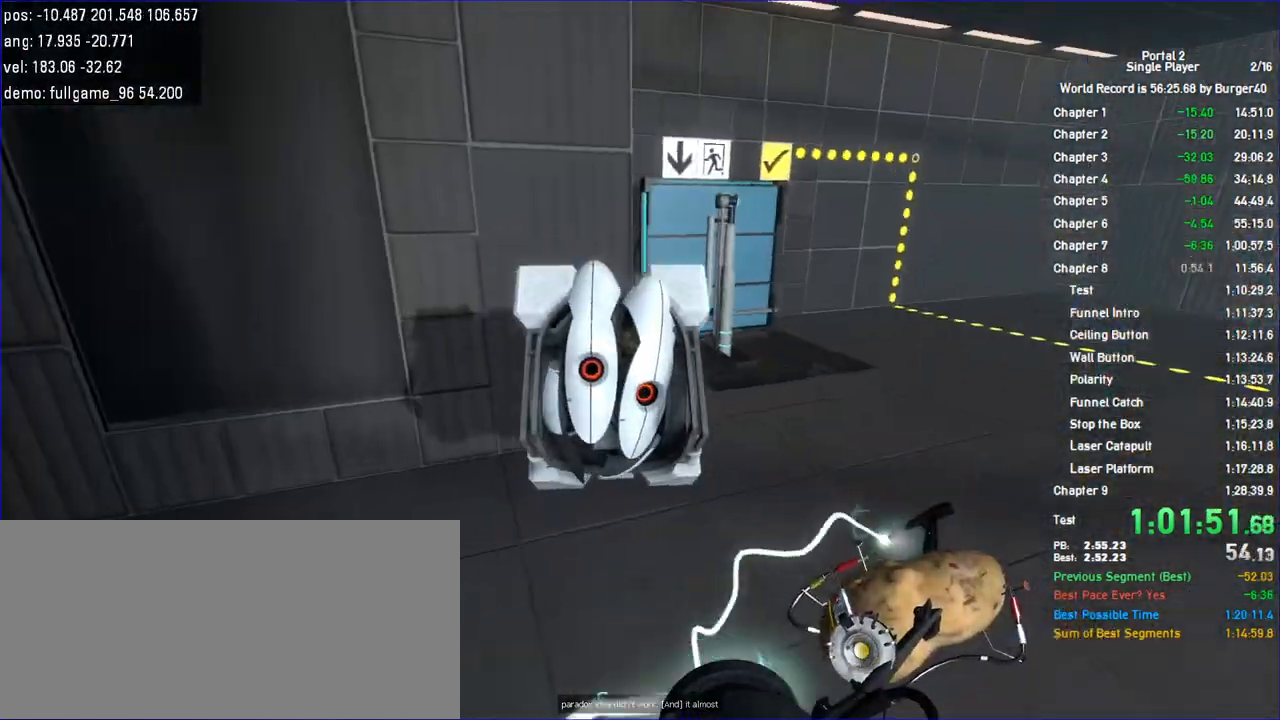
{"keys": ["a", "w"], "mouse": [], "events": [[33, "d", "down"], [100, "a", "up"], [233, "a", "down"], [233, "d", "up"]]}
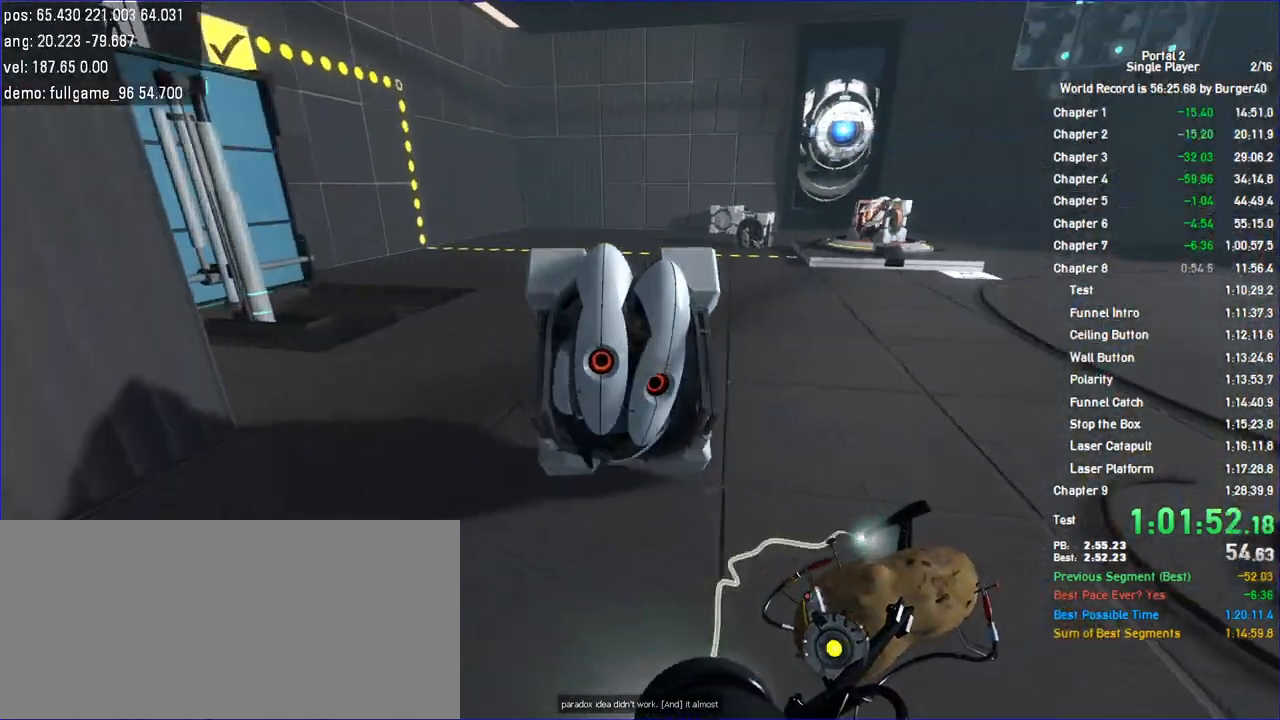
{"keys": ["a", "s"], "mouse": [], "events": [[33, "w", "up"], [233, "s", "down"]]}
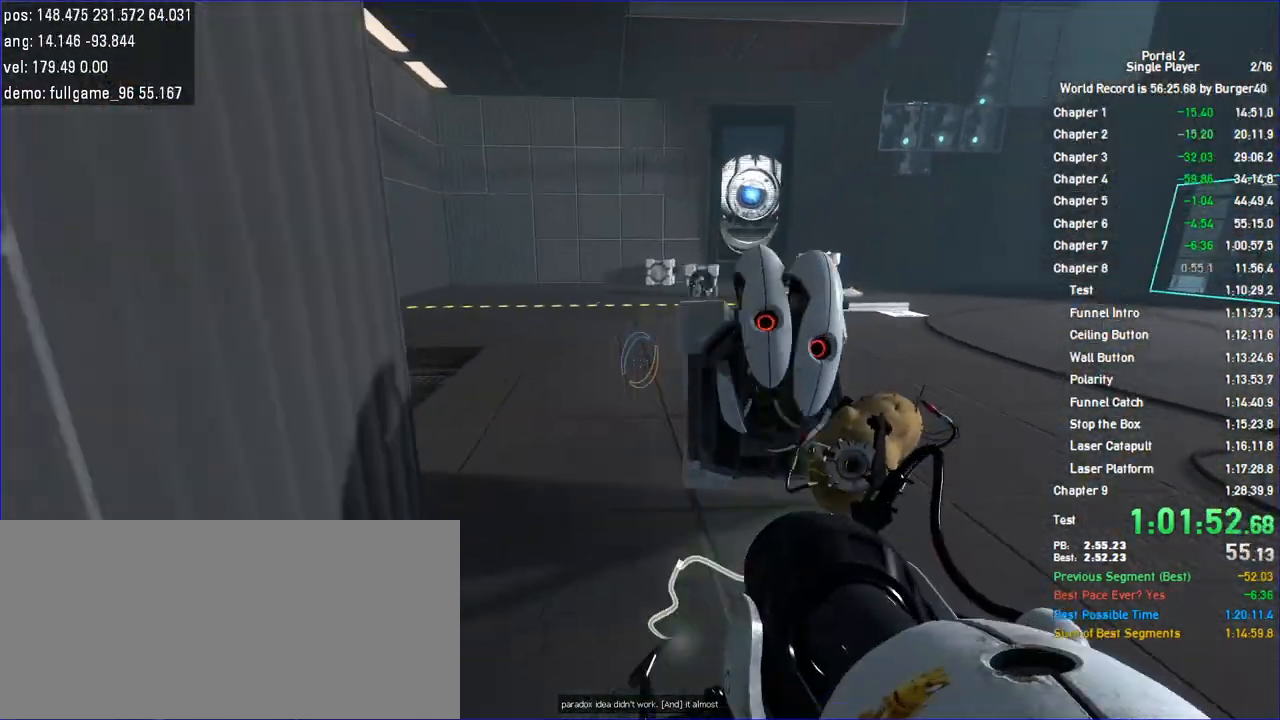
{"keys": ["w"], "mouse": [], "events": [[200, "s", "up"], [233, "a", "up"], [233, "save", "down"], [300, "save", "up"], [367, "w", "down"]]}
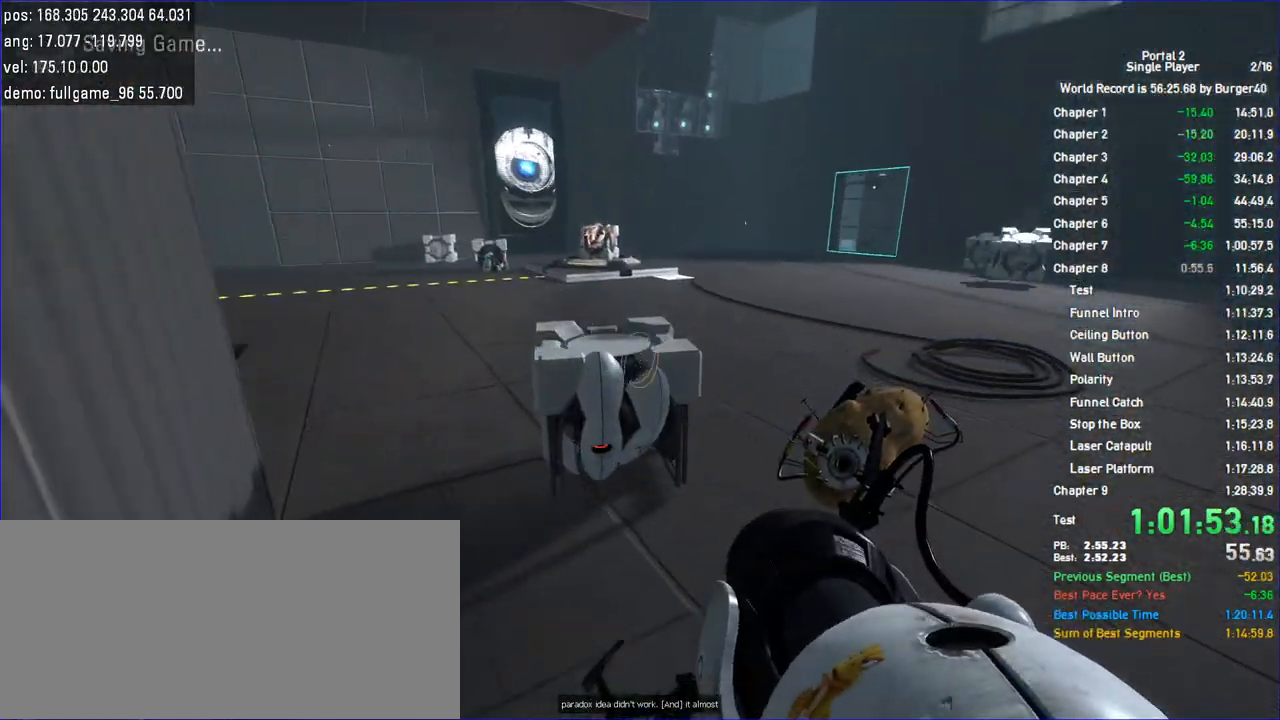
{"keys": ["a", "s"], "mouse": [], "events": [[267, "w", "up"], [300, "use", "down"], [367, "s", "down"], [400, "use", "up"], [433, "a", "down"]]}
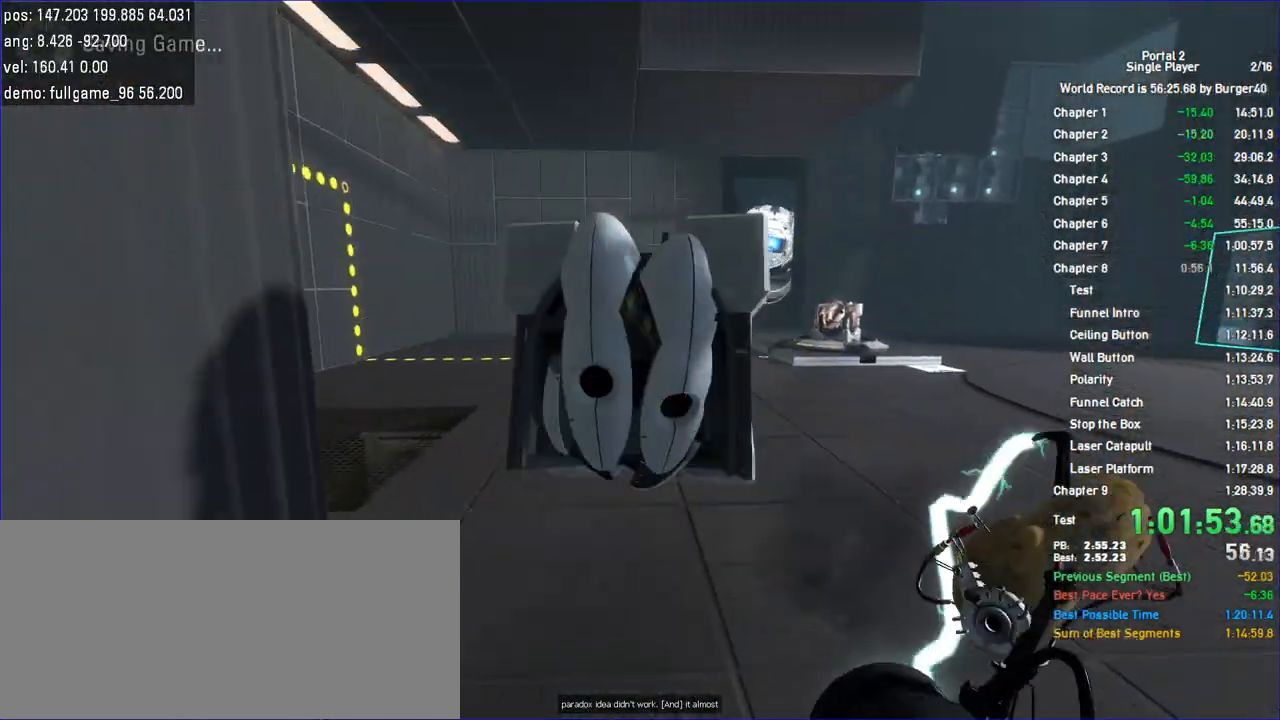
{"keys": ["save"], "mouse": [], "events": [[333, "s", "up"], [367, "save", "down"], [433, "a", "up"]]}
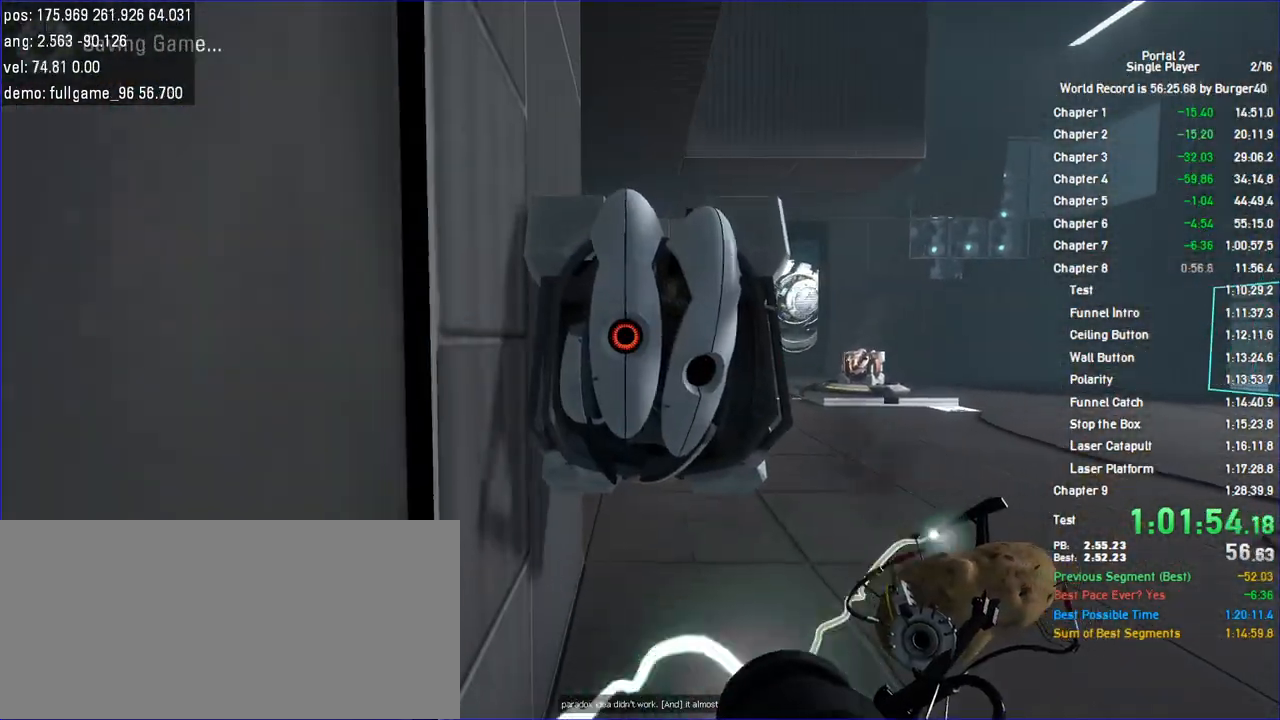
{"keys": ["a", "w"], "mouse": [], "events": [[33, "save", "up"], [67, "w", "down"], [133, "a", "down"]]}
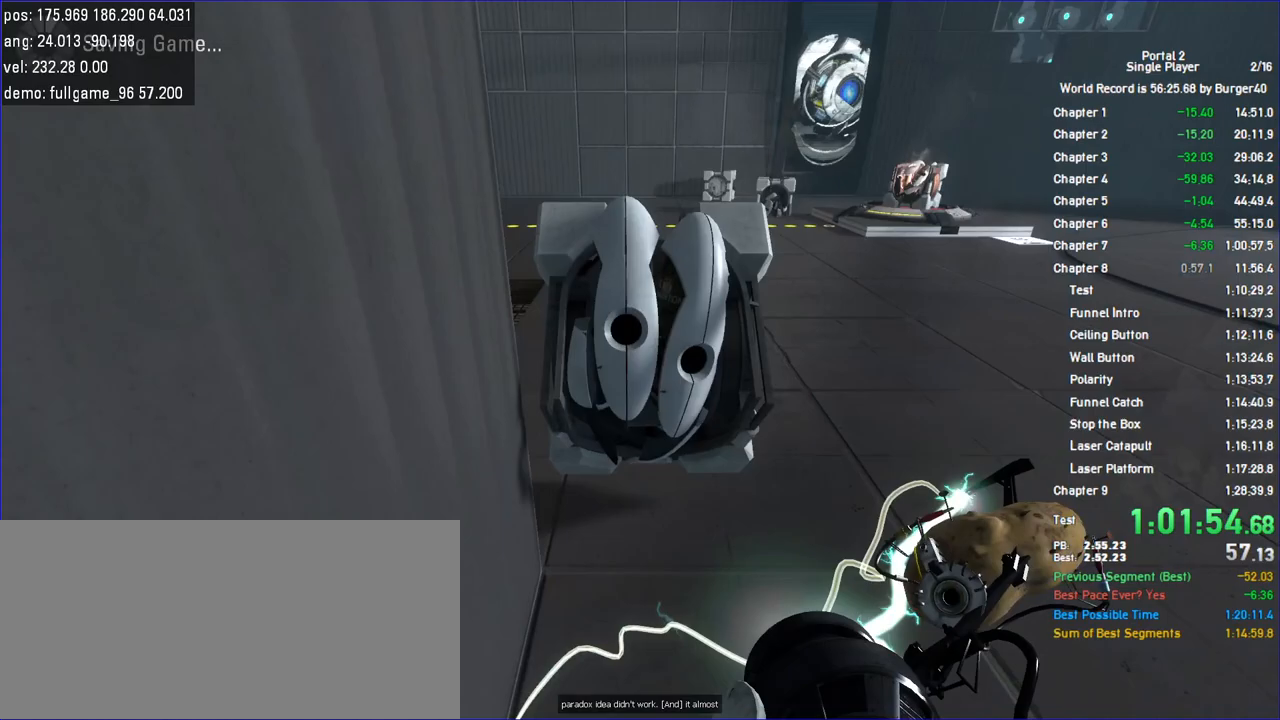
{"keys": ["a"], "mouse": [], "events": [[333, "w", "up"]]}
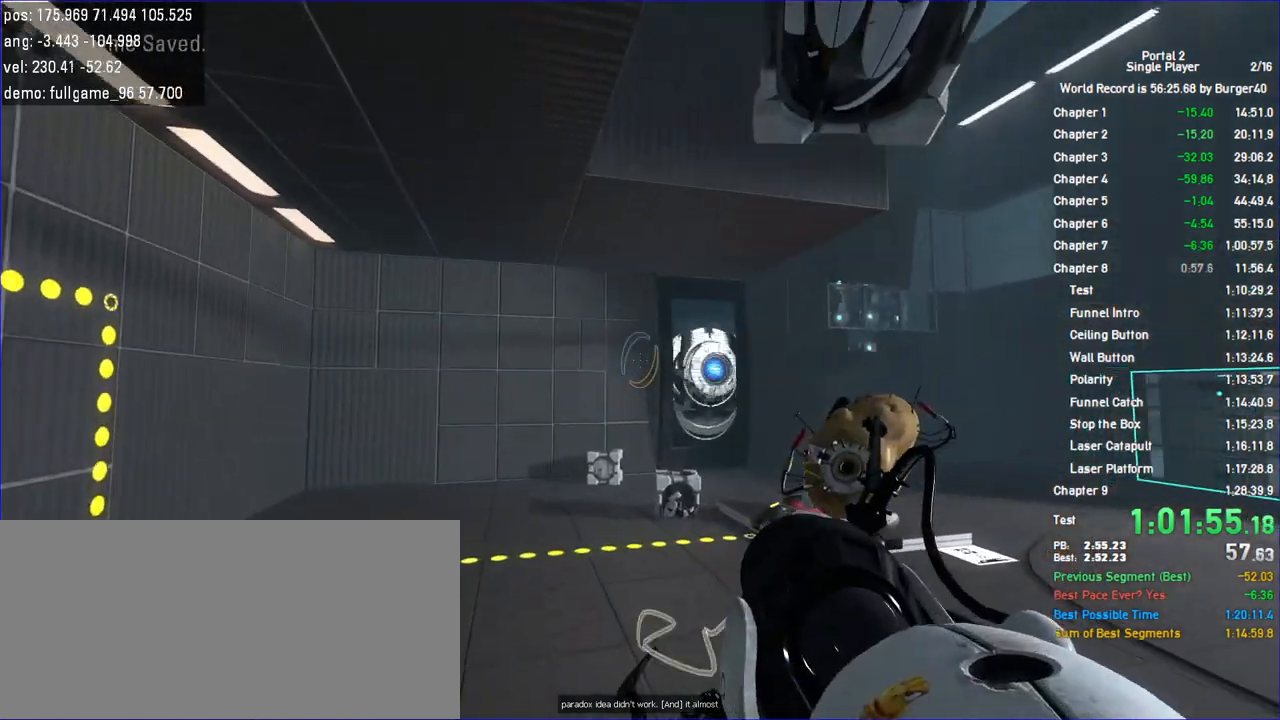
{"keys": ["a", "s"], "mouse": [], "events": [[433, "s", "down"]]}
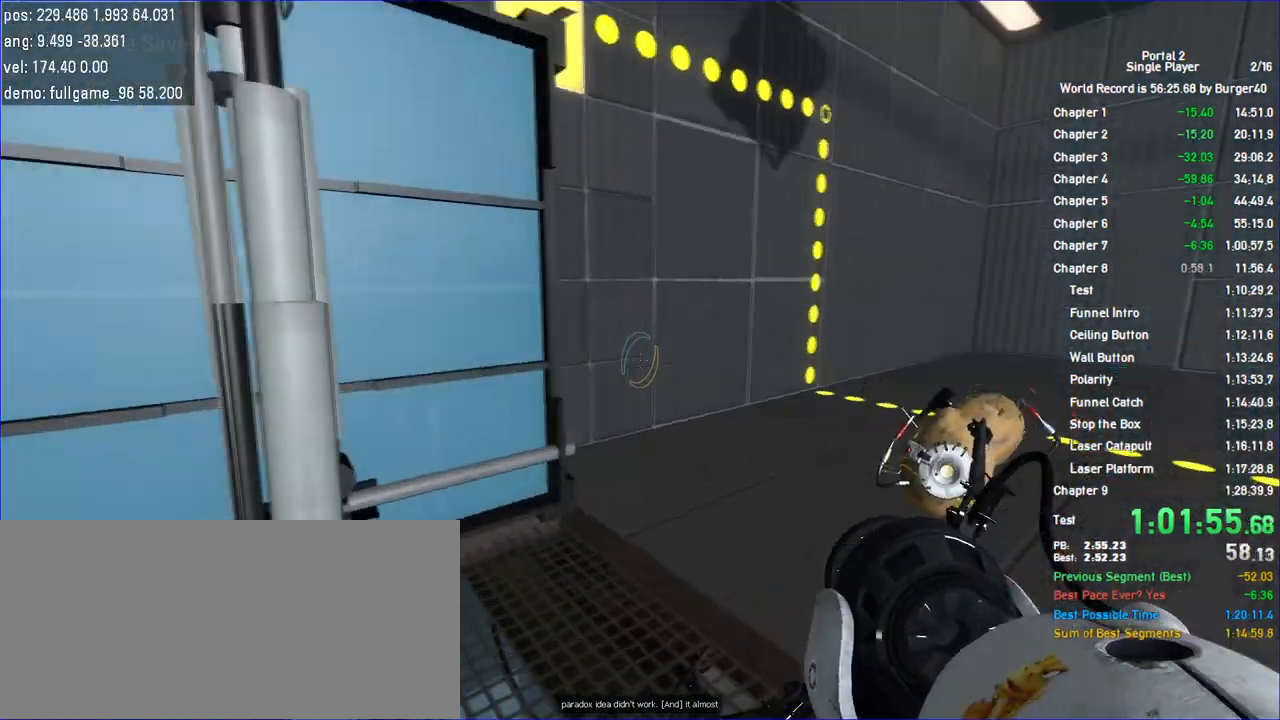
{"keys": [], "mouse": [], "events": [[67, "s", "up"], [167, "s", "down"], [367, "s", "up"], [467, "a", "up"]]}